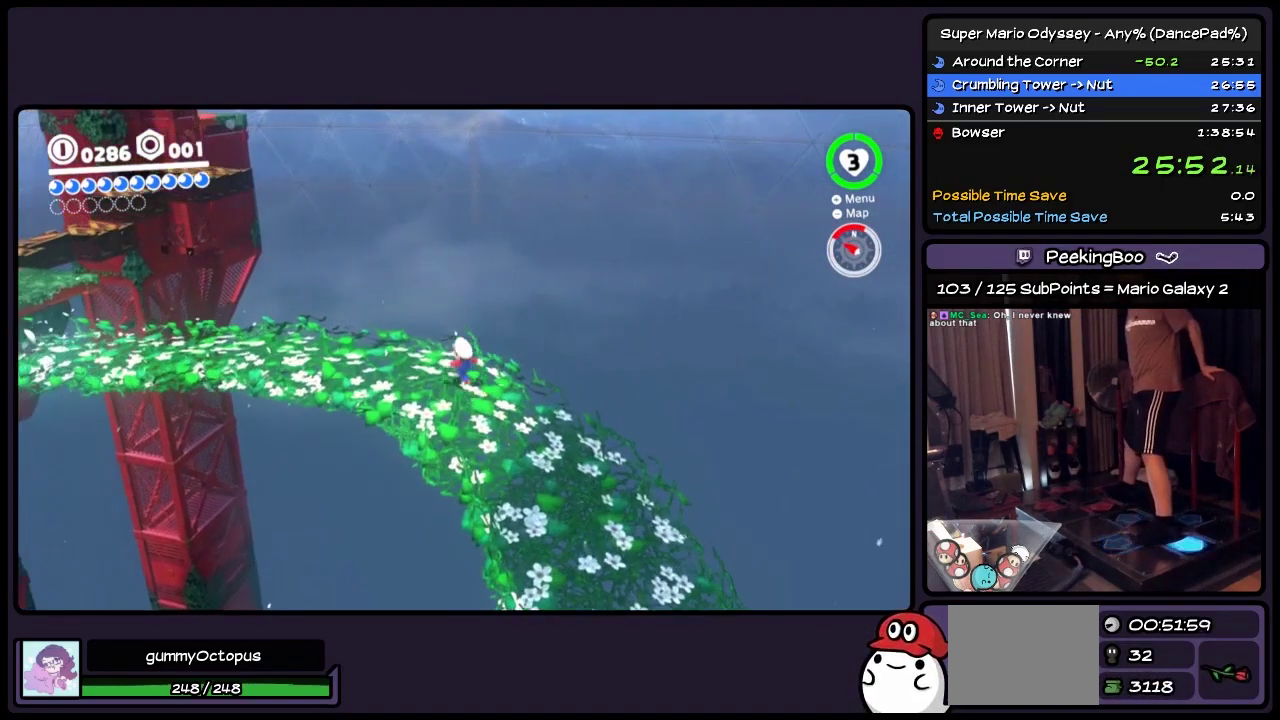
Gameplay with a controller (Nintendo layout); each line is a JSON object with the inputs held at the frame after it. "events" lists button and stick changes between this image and that frame as [ms after this image, input, new state], when the widget could be followed in between. Not read: L2 L3 R2 R3.
{"buttons": ["DPAD_UP", "DPAD_LEFT"], "events": [[217, "DPAD_UP", "down"]]}
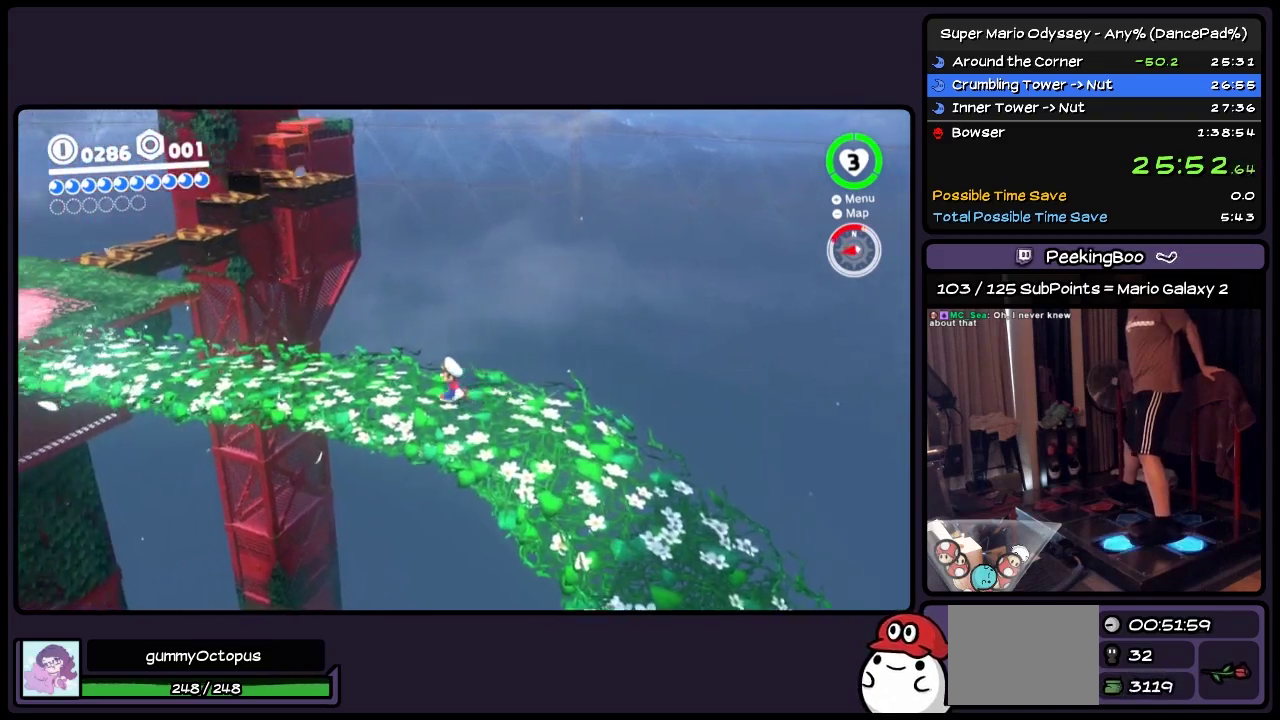
{"buttons": ["DPAD_UP", "DPAD_LEFT"], "events": []}
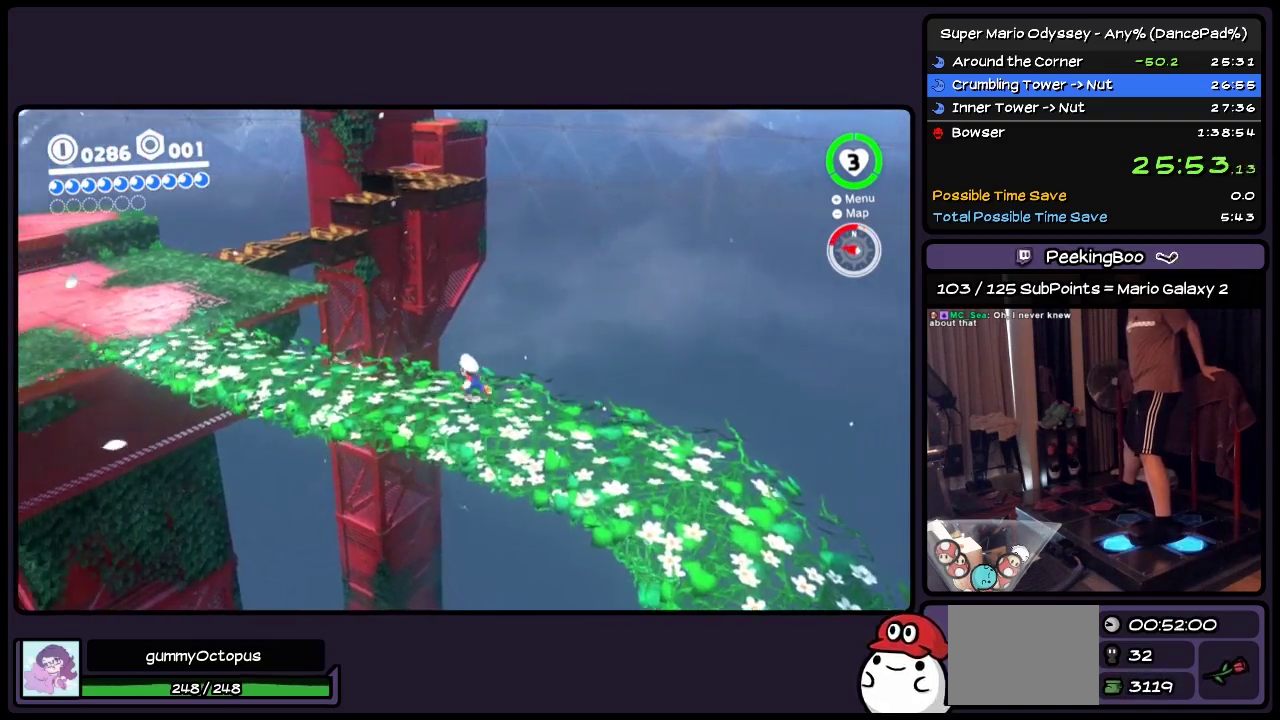
{"buttons": ["DPAD_UP", "DPAD_LEFT"], "events": [[167, "DPAD_UP", "up"], [333, "DPAD_UP", "down"]]}
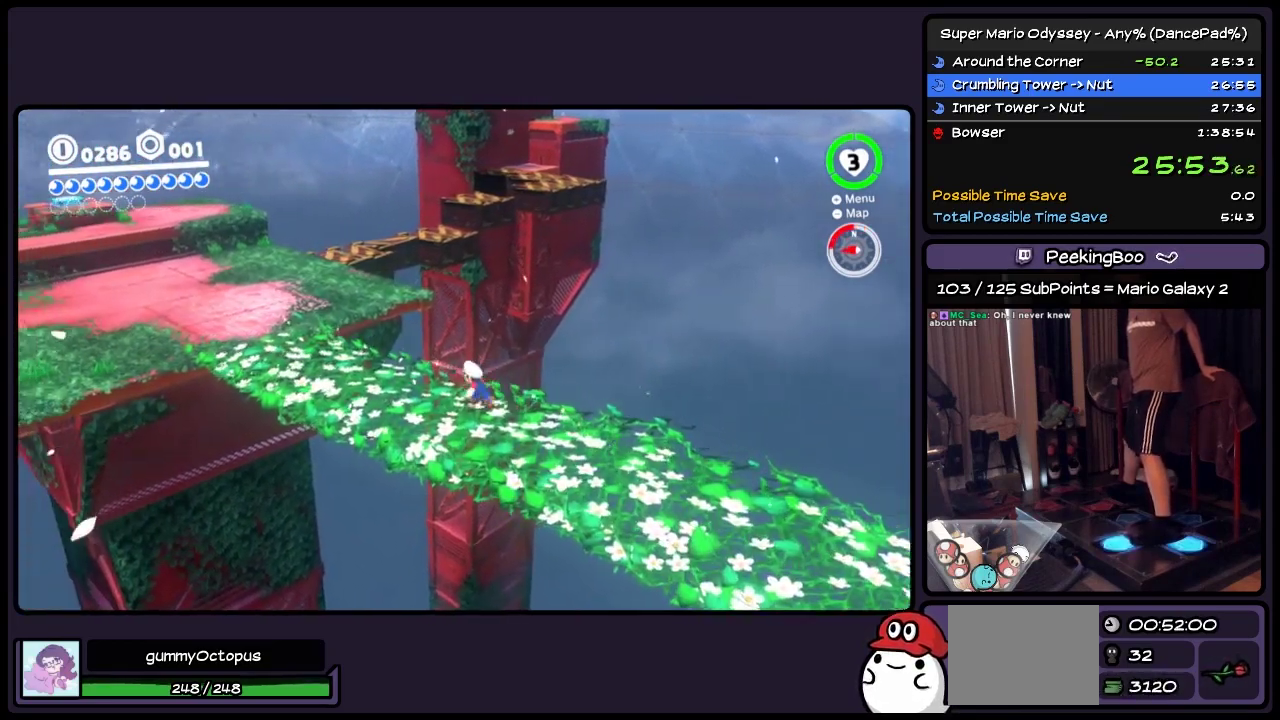
{"buttons": ["DPAD_UP", "DPAD_LEFT"], "events": []}
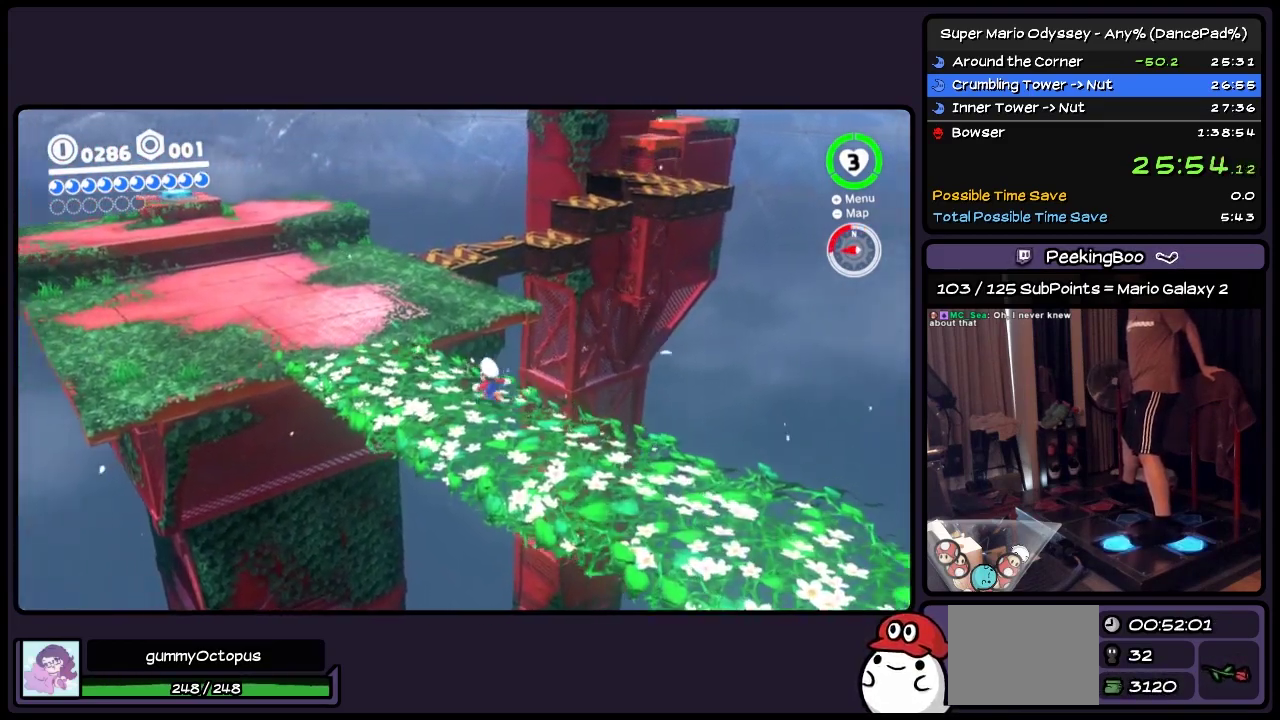
{"buttons": ["A", "DPAD_UP"], "events": [[250, "A", "down"], [467, "DPAD_LEFT", "up"]]}
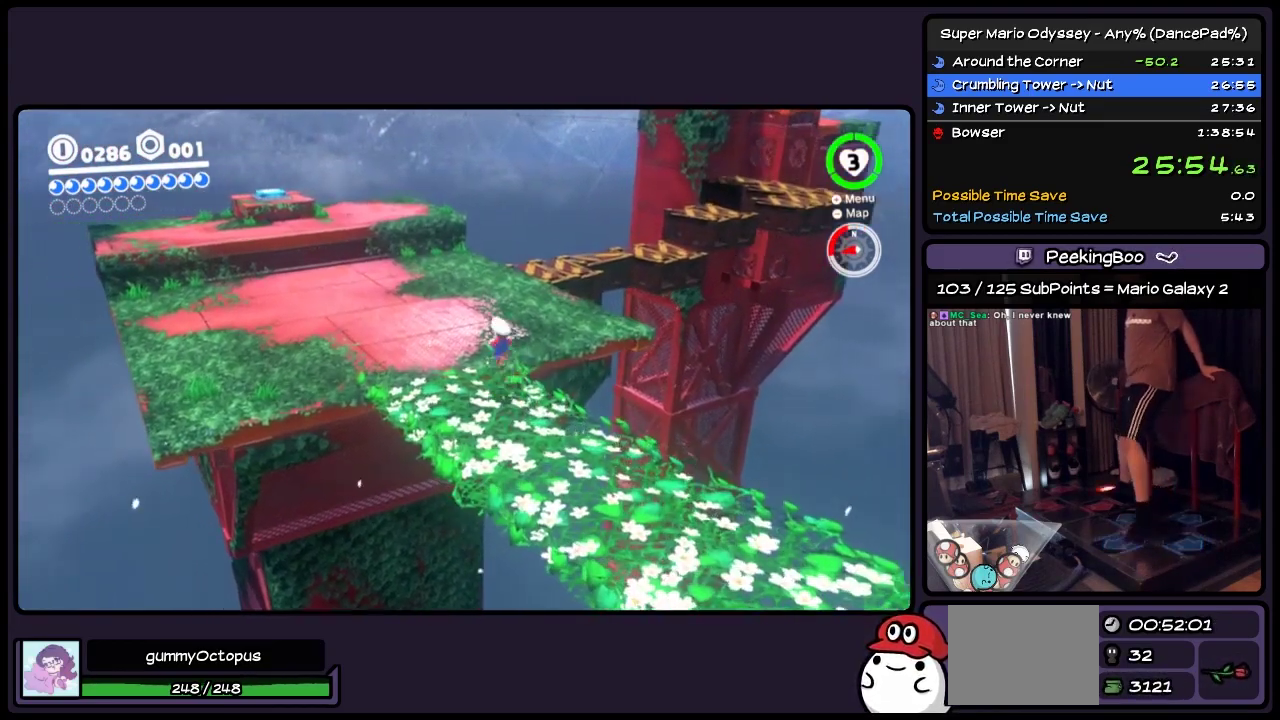
{"buttons": ["DPAD_UP"], "events": [[133, "DPAD_UP", "up"], [250, "A", "up"], [383, "DPAD_UP", "down"]]}
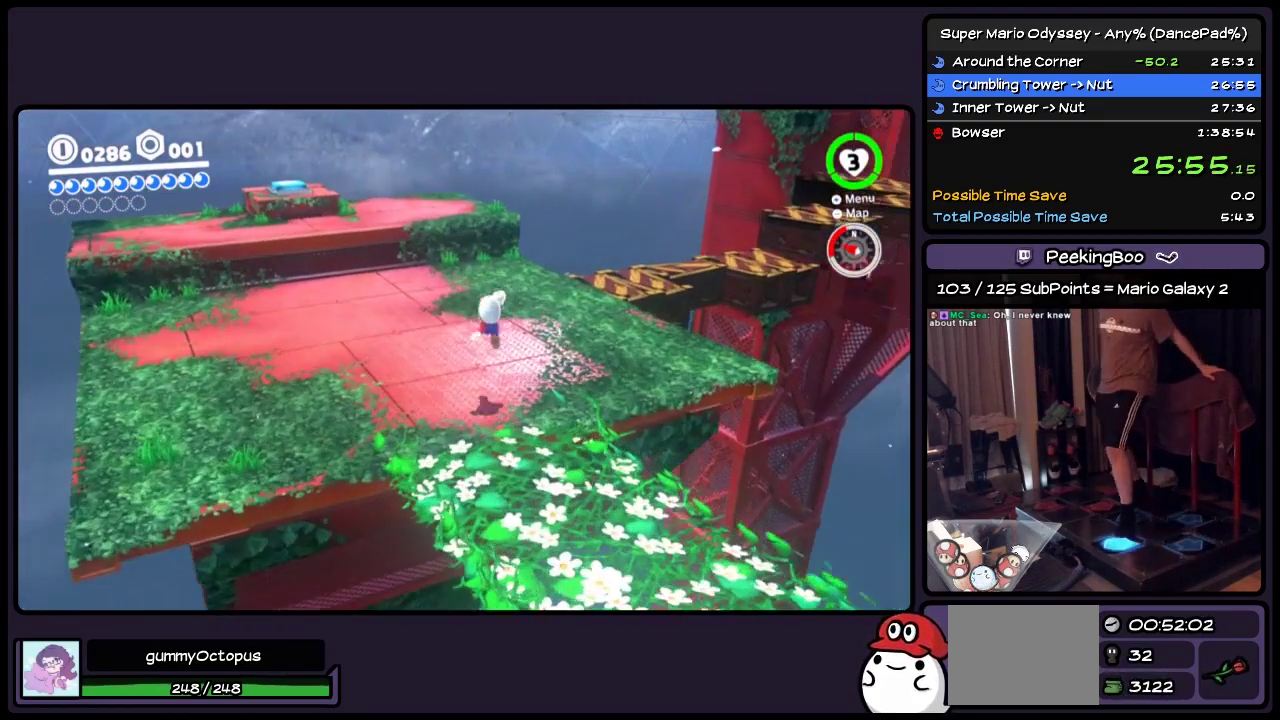
{"buttons": ["DPAD_UP"], "events": []}
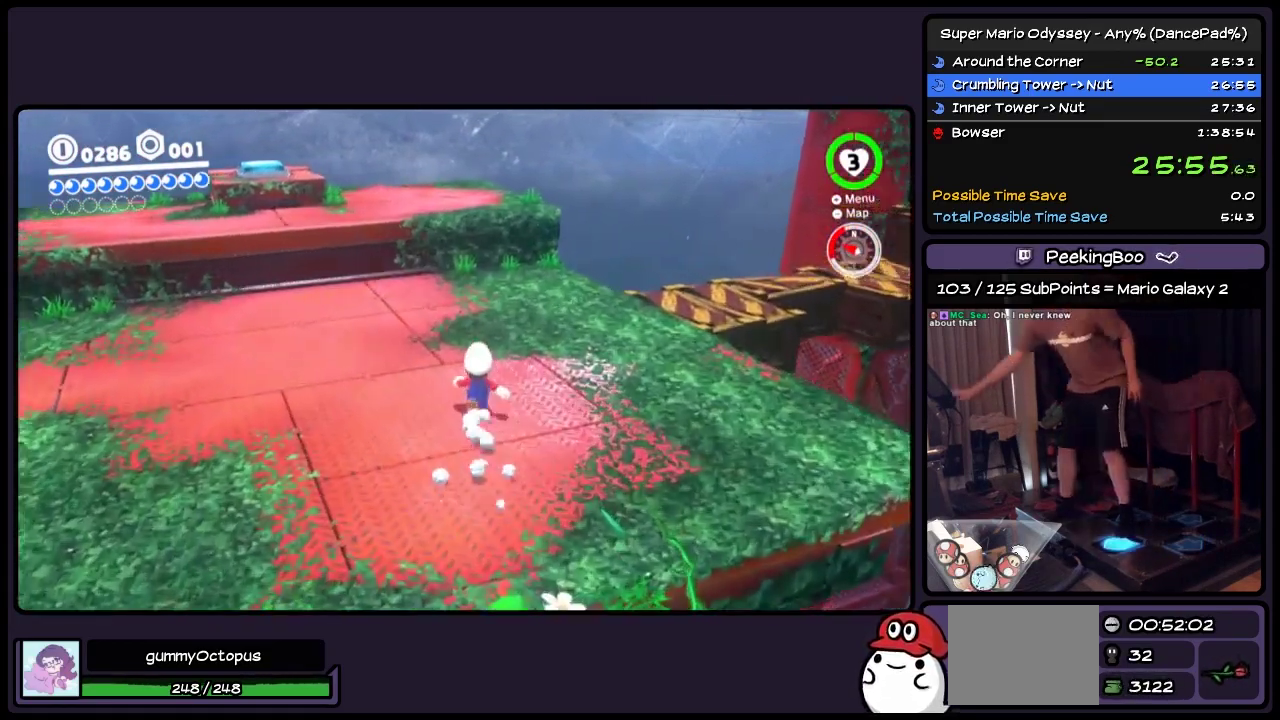
{"buttons": [], "events": [[417, "DPAD_UP", "up"]]}
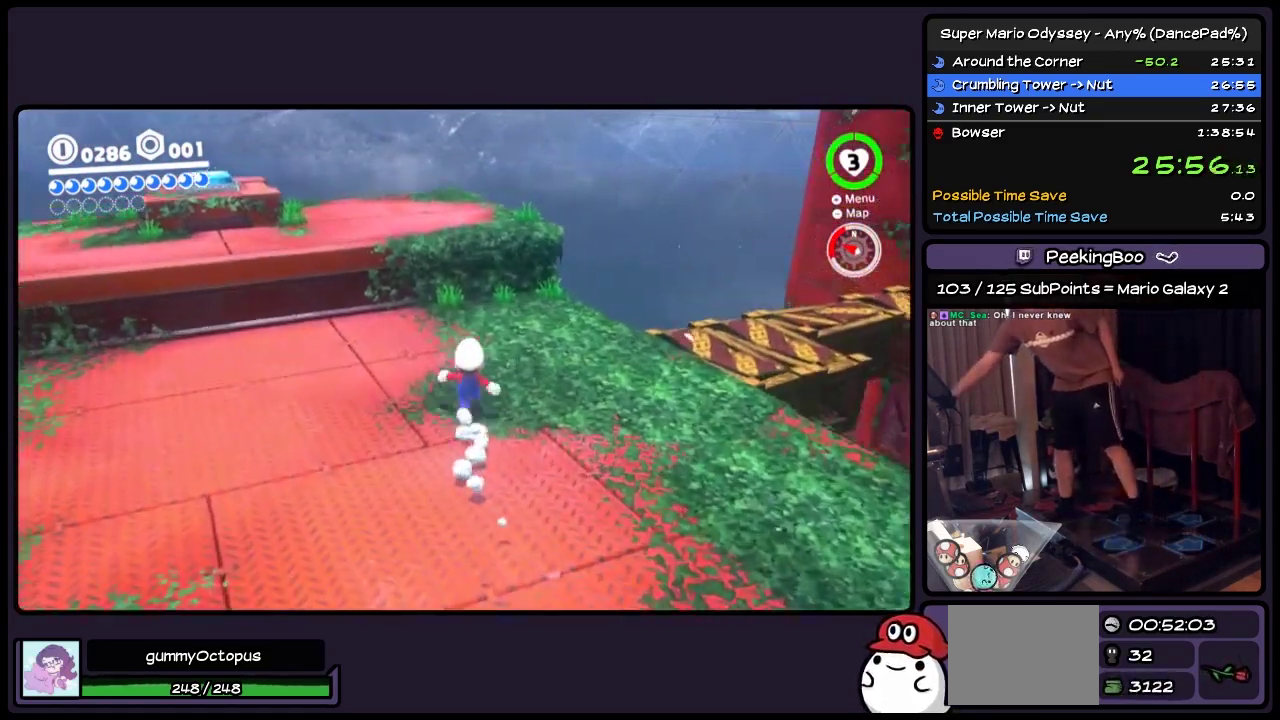
{"buttons": [], "events": []}
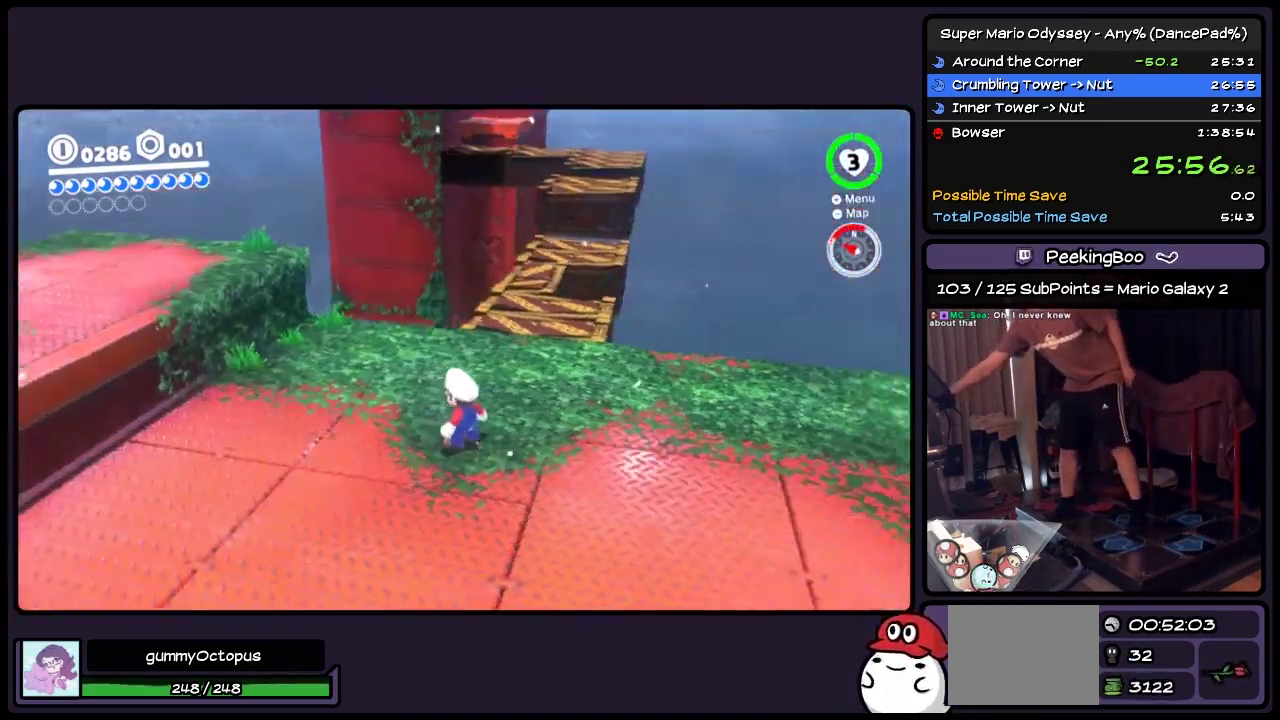
{"buttons": ["DPAD_UP"], "events": [[467, "DPAD_UP", "down"]]}
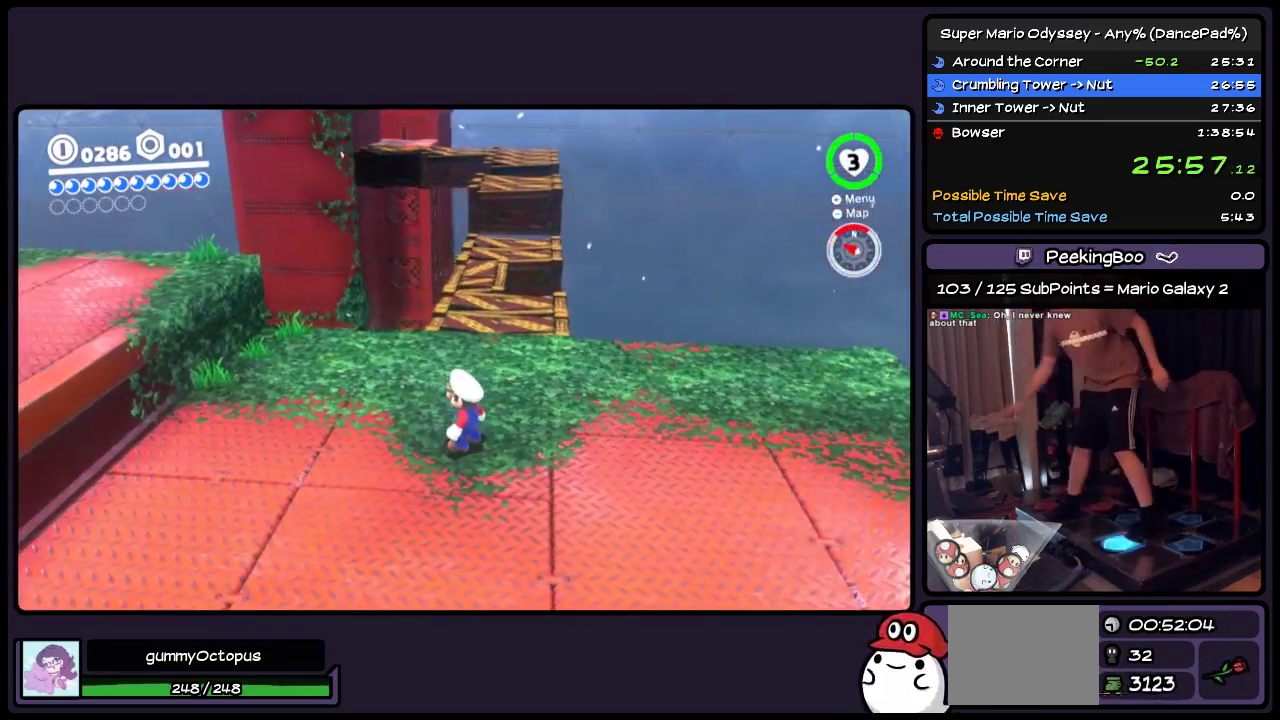
{"buttons": ["DPAD_UP"], "events": []}
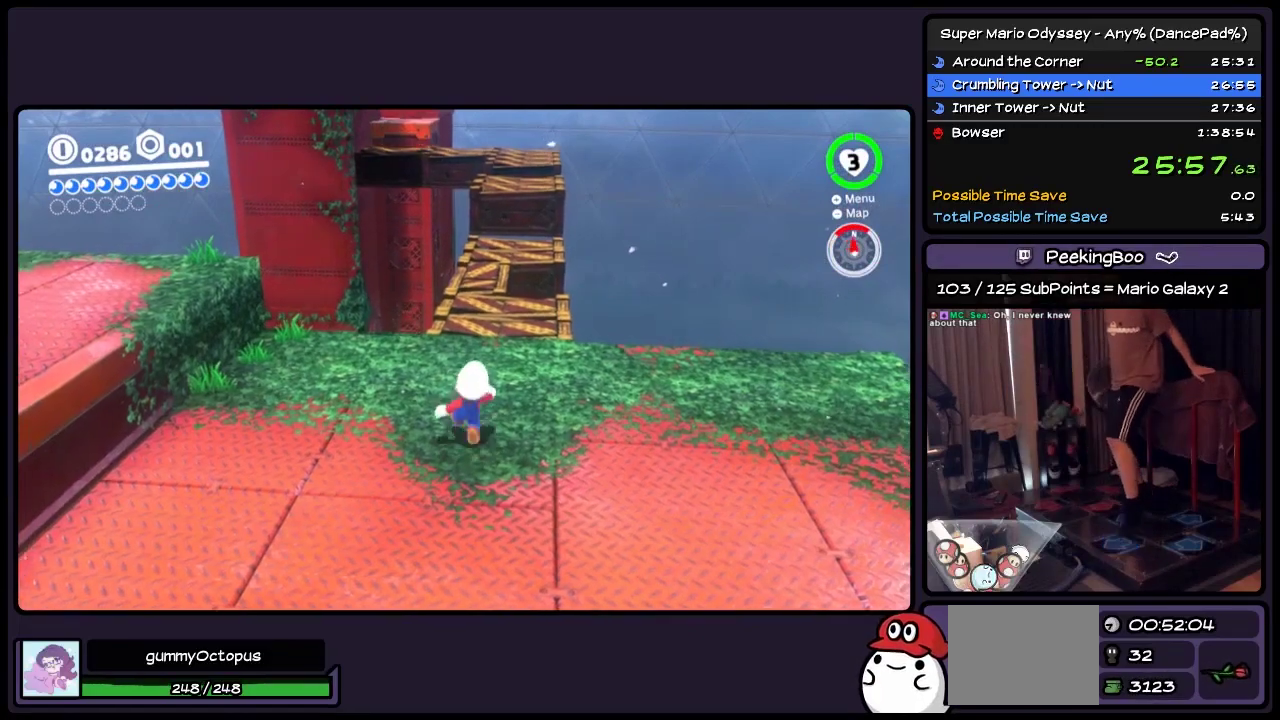
{"buttons": ["DPAD_UP"], "events": [[50, "DPAD_UP", "up"], [217, "DPAD_UP", "down"]]}
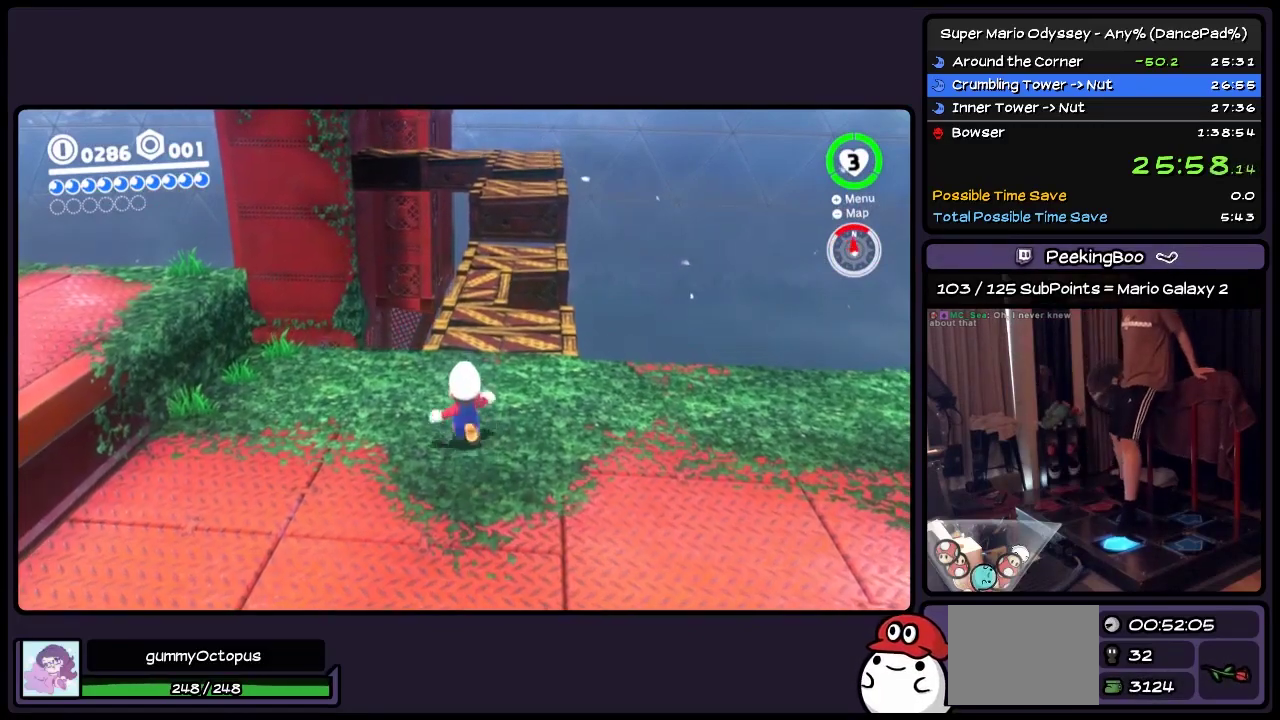
{"buttons": ["DPAD_UP", "DPAD_RIGHT"], "events": [[500, "DPAD_RIGHT", "down"]]}
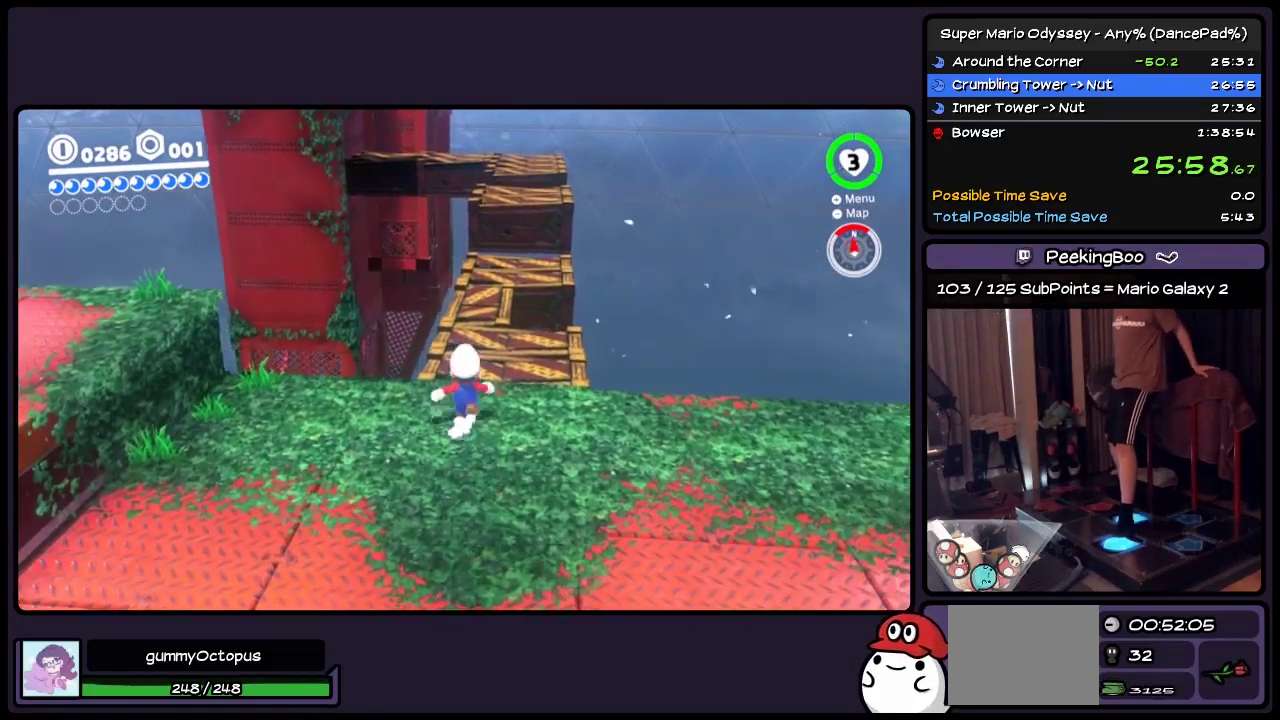
{"buttons": ["DPAD_UP"], "events": [[217, "DPAD_RIGHT", "up"]]}
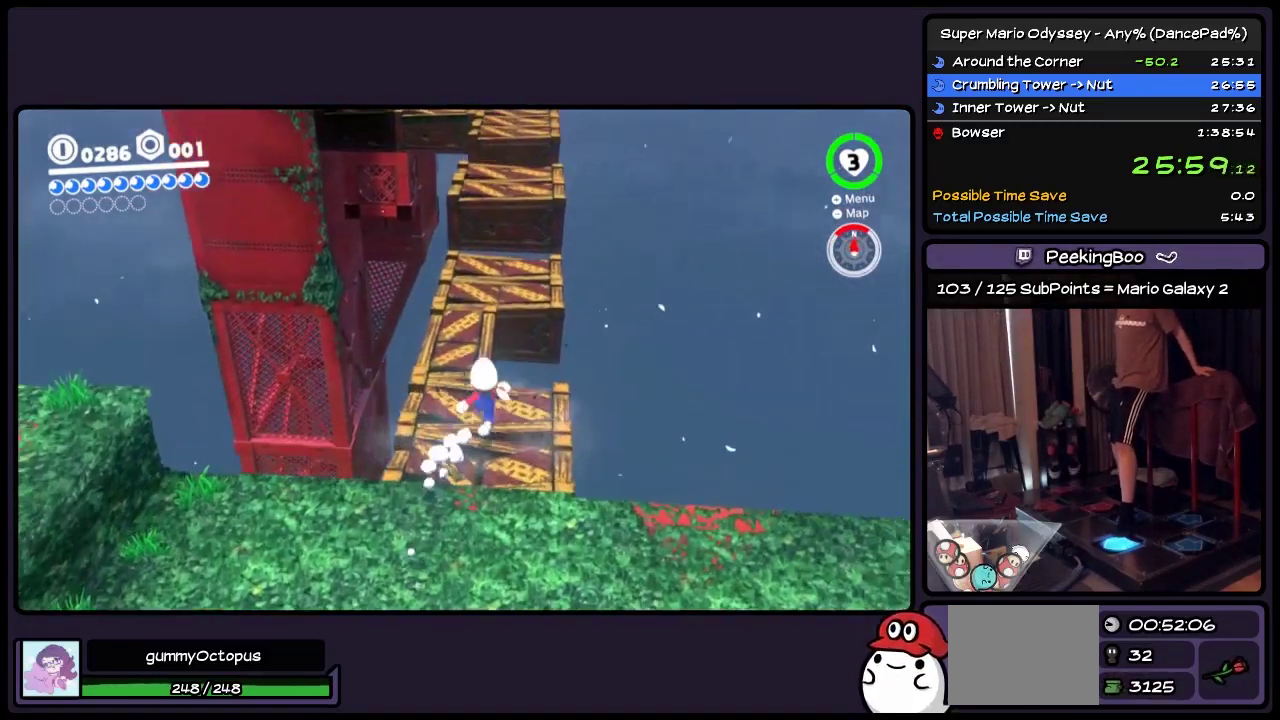
{"buttons": ["DPAD_UP"], "events": []}
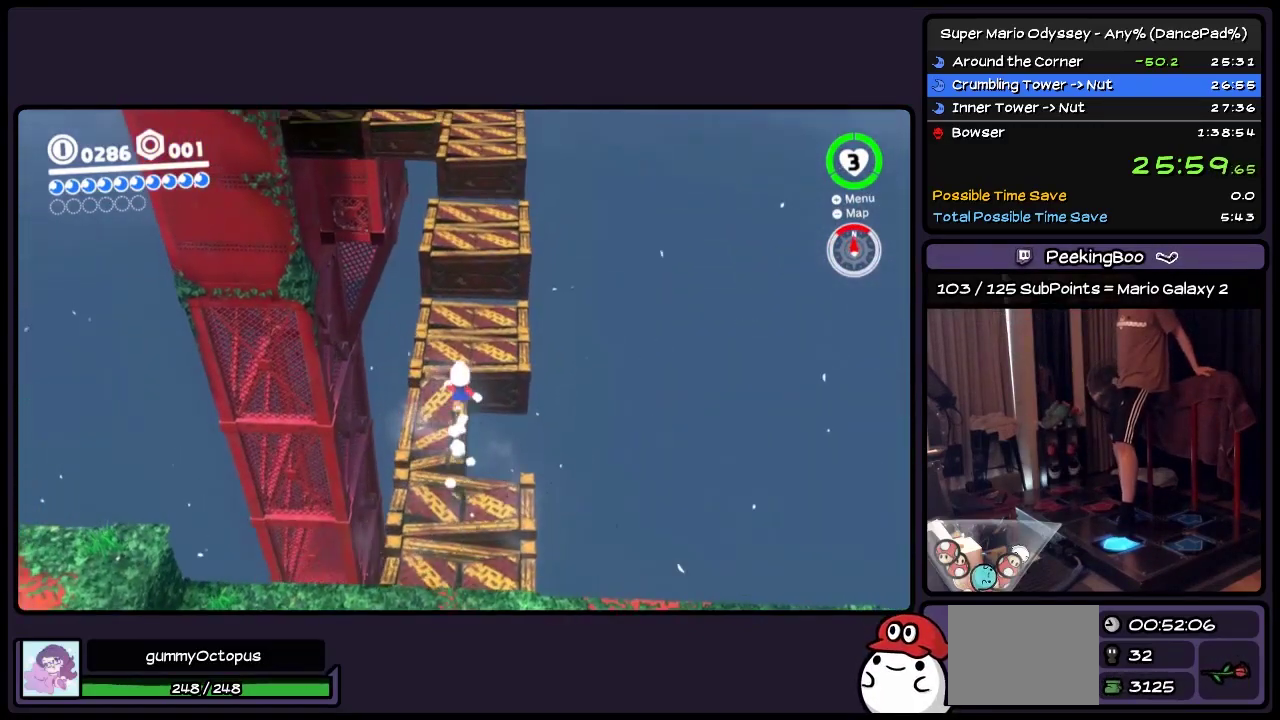
{"buttons": ["DPAD_UP"], "events": [[133, "A", "down"], [383, "A", "up"]]}
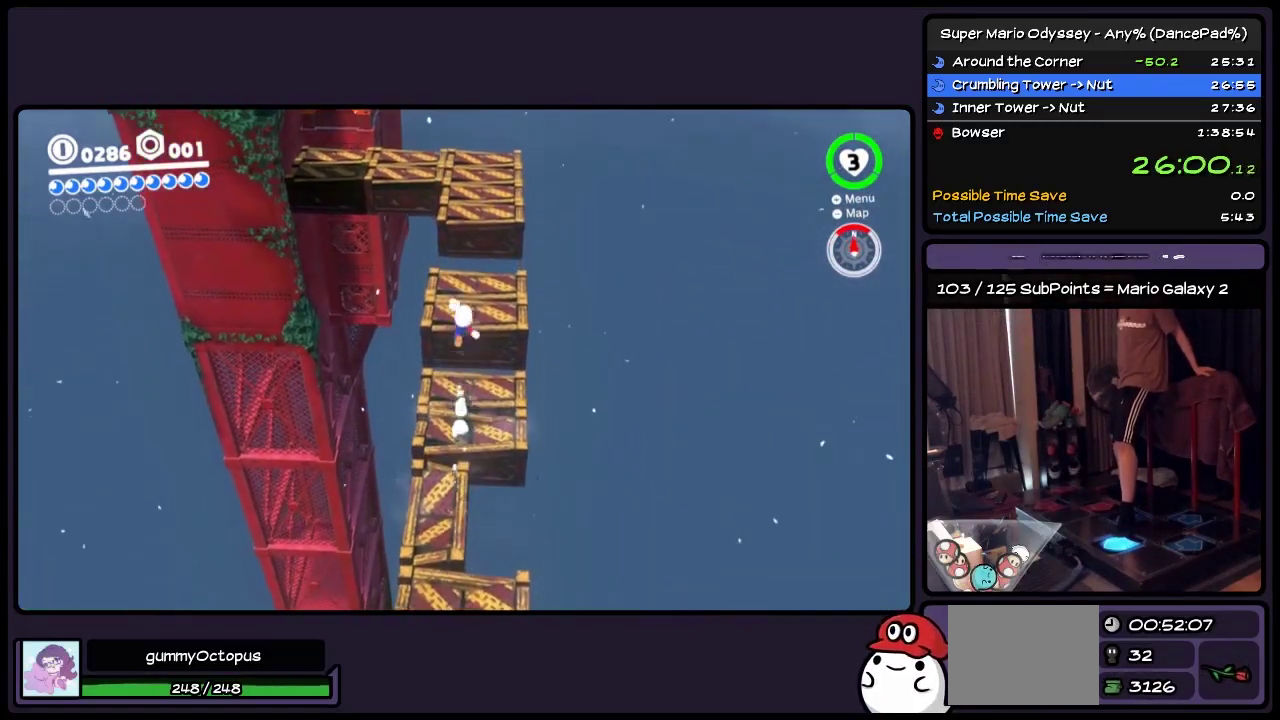
{"buttons": ["A", "DPAD_UP"], "events": [[383, "A", "down"]]}
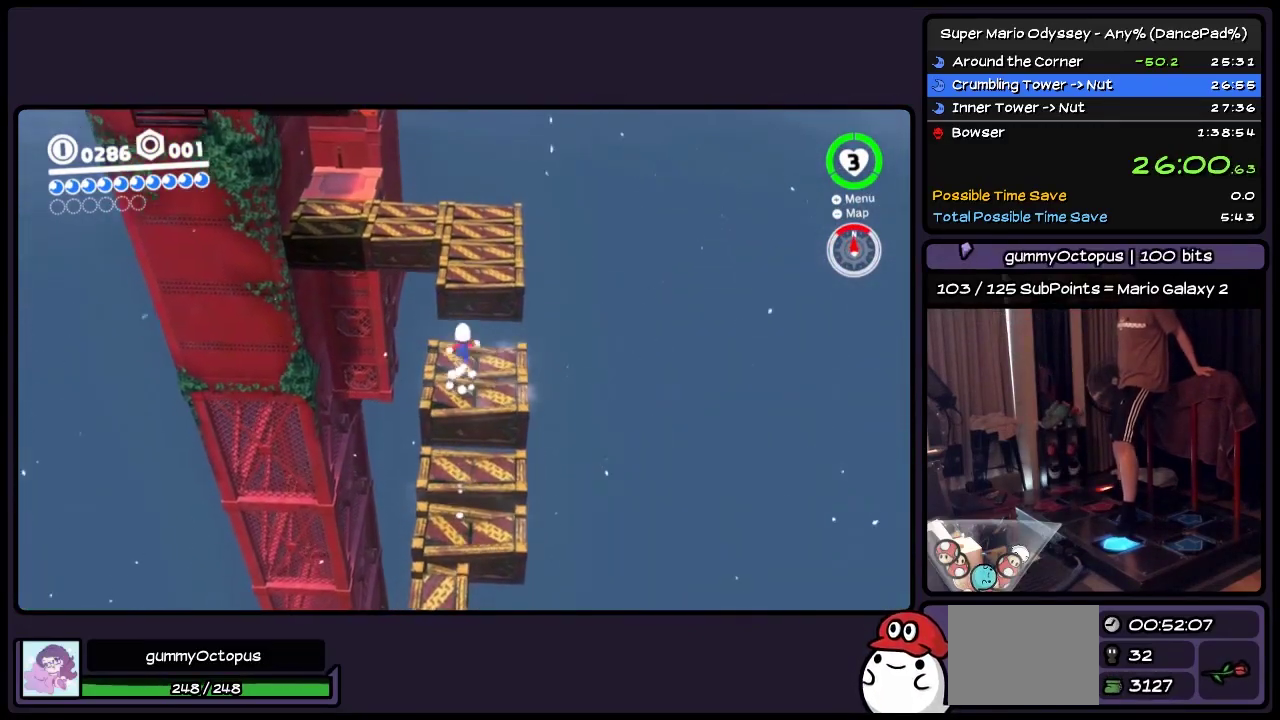
{"buttons": ["DPAD_UP"], "events": [[167, "DPAD_UP", "up"], [333, "DPAD_UP", "down"], [467, "A", "up"]]}
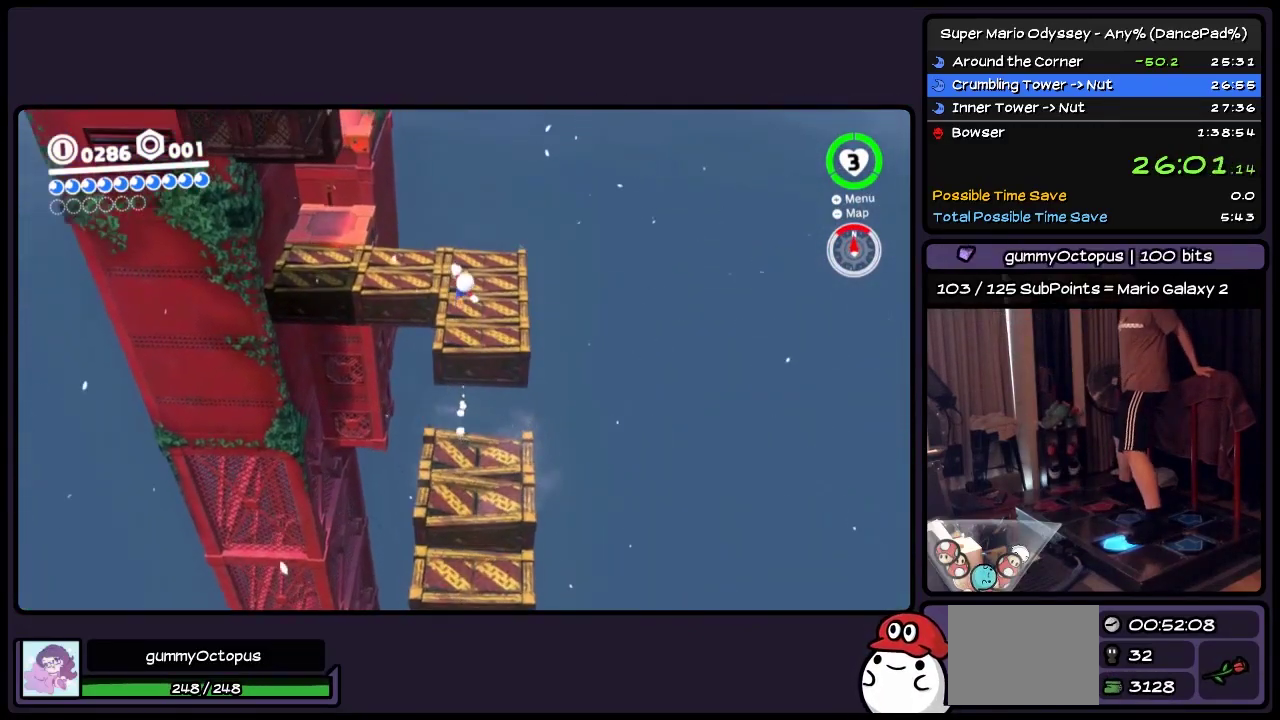
{"buttons": ["DPAD_UP"], "events": []}
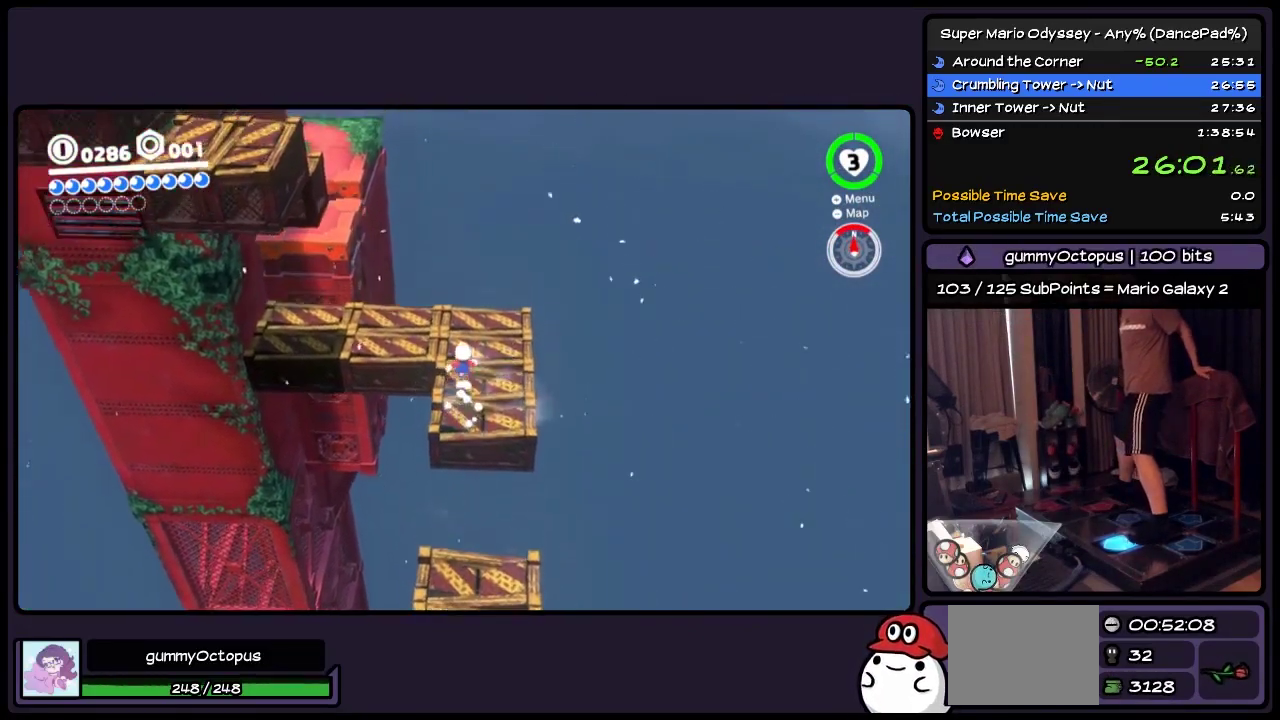
{"buttons": ["DPAD_LEFT"], "events": [[50, "DPAD_LEFT", "down"], [300, "DPAD_UP", "up"]]}
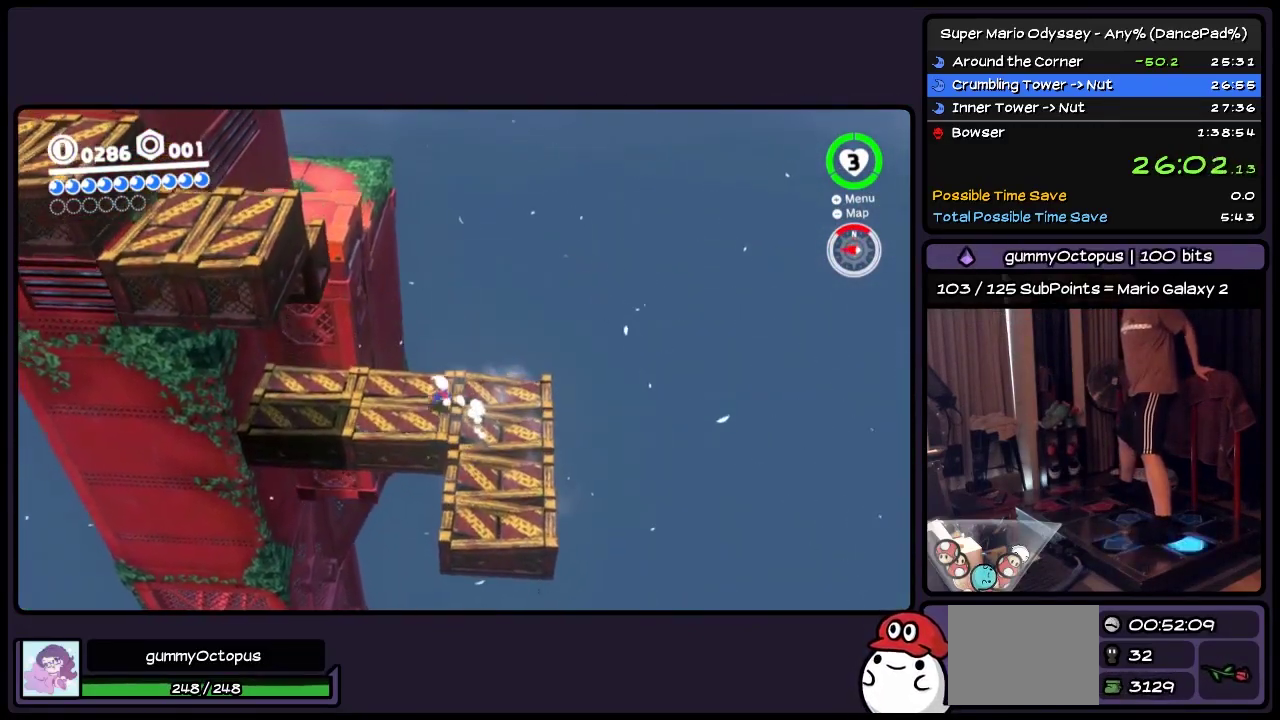
{"buttons": ["DPAD_UP", "DPAD_LEFT"], "events": [[417, "DPAD_UP", "down"]]}
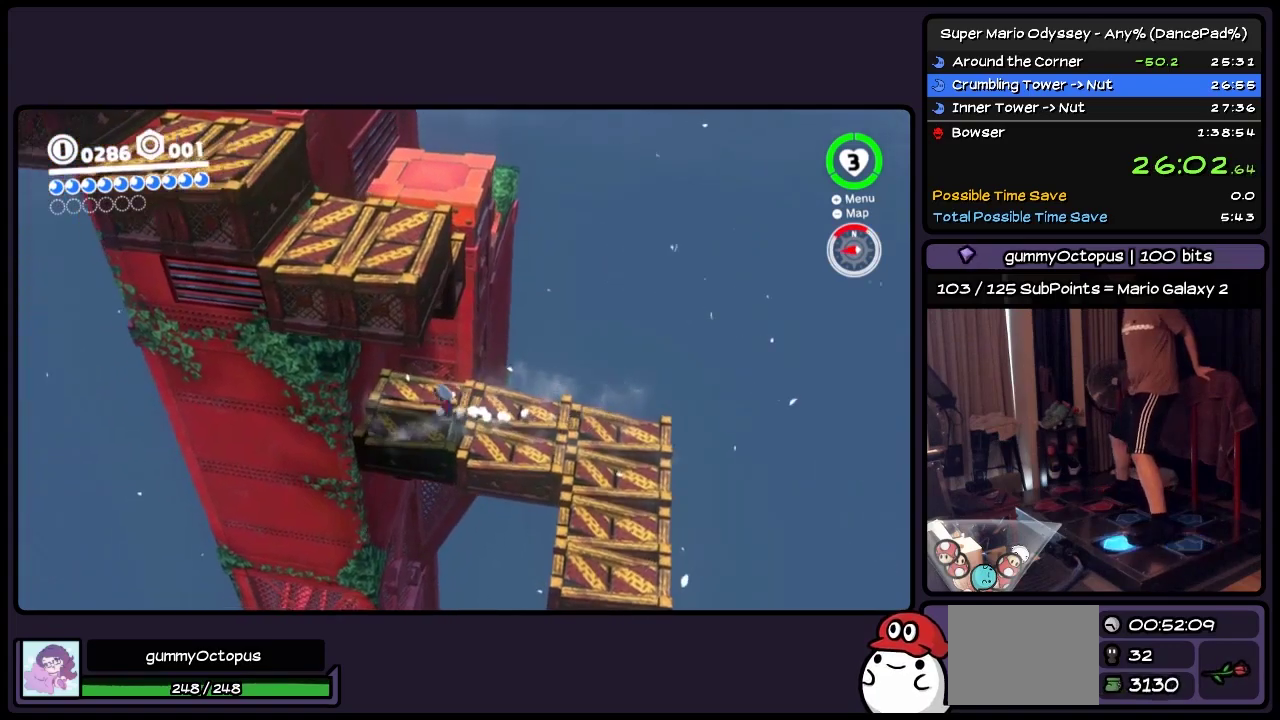
{"buttons": [], "events": [[83, "A", "down"], [217, "DPAD_LEFT", "up"], [333, "A", "up"], [333, "DPAD_UP", "up"]]}
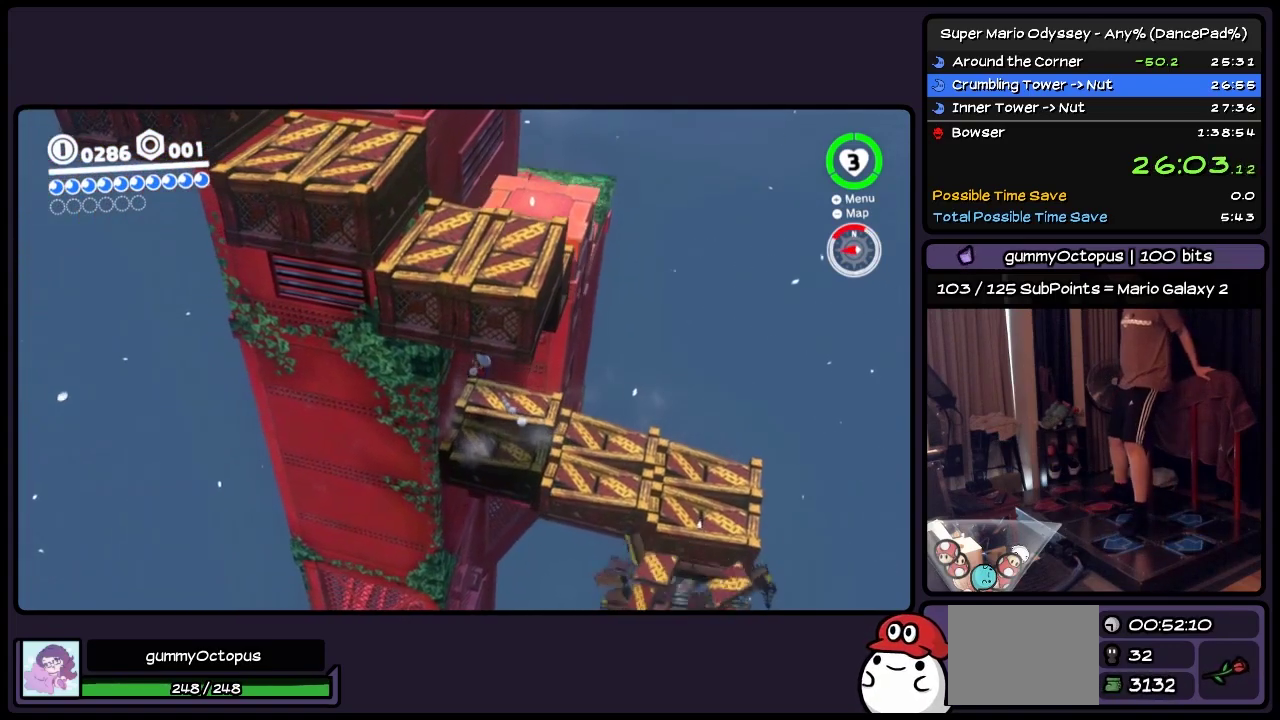
{"buttons": ["A", "DPAD_UP", "DPAD_RIGHT"], "events": [[167, "DPAD_UP", "down"], [383, "A", "down"], [500, "DPAD_RIGHT", "down"]]}
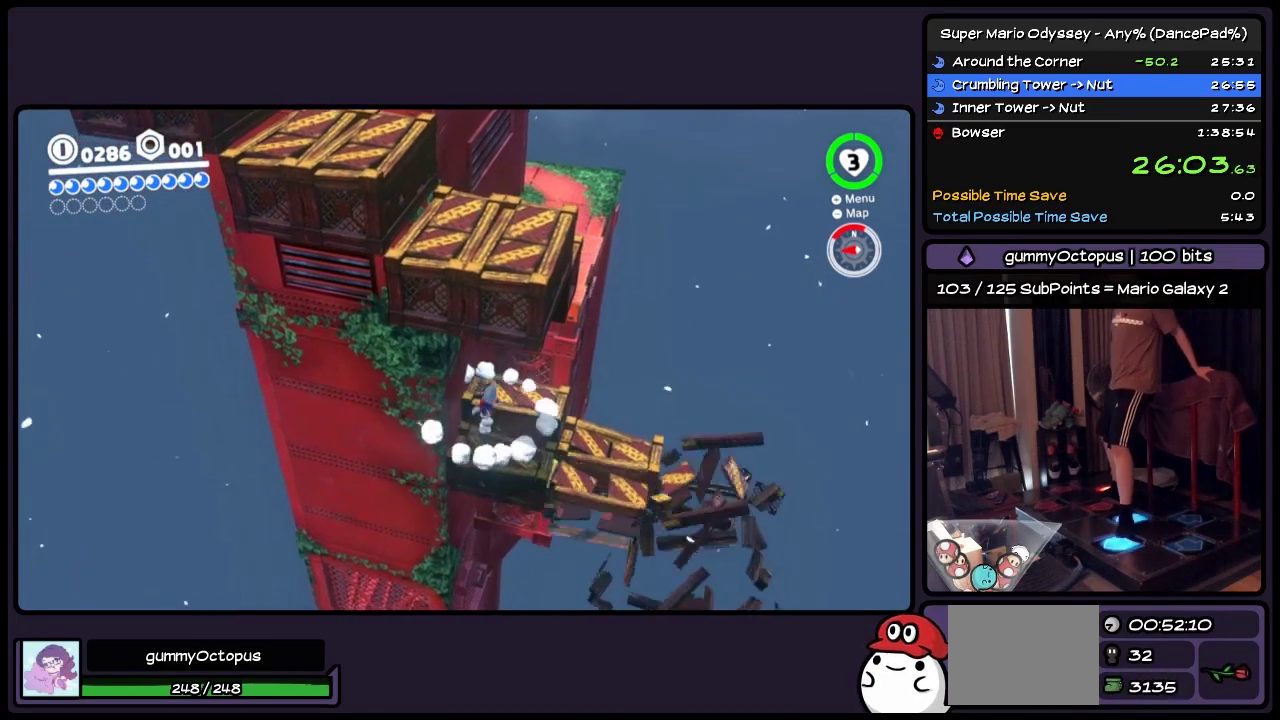
{"buttons": ["DPAD_UP"], "events": [[133, "DPAD_RIGHT", "up"], [333, "A", "up"]]}
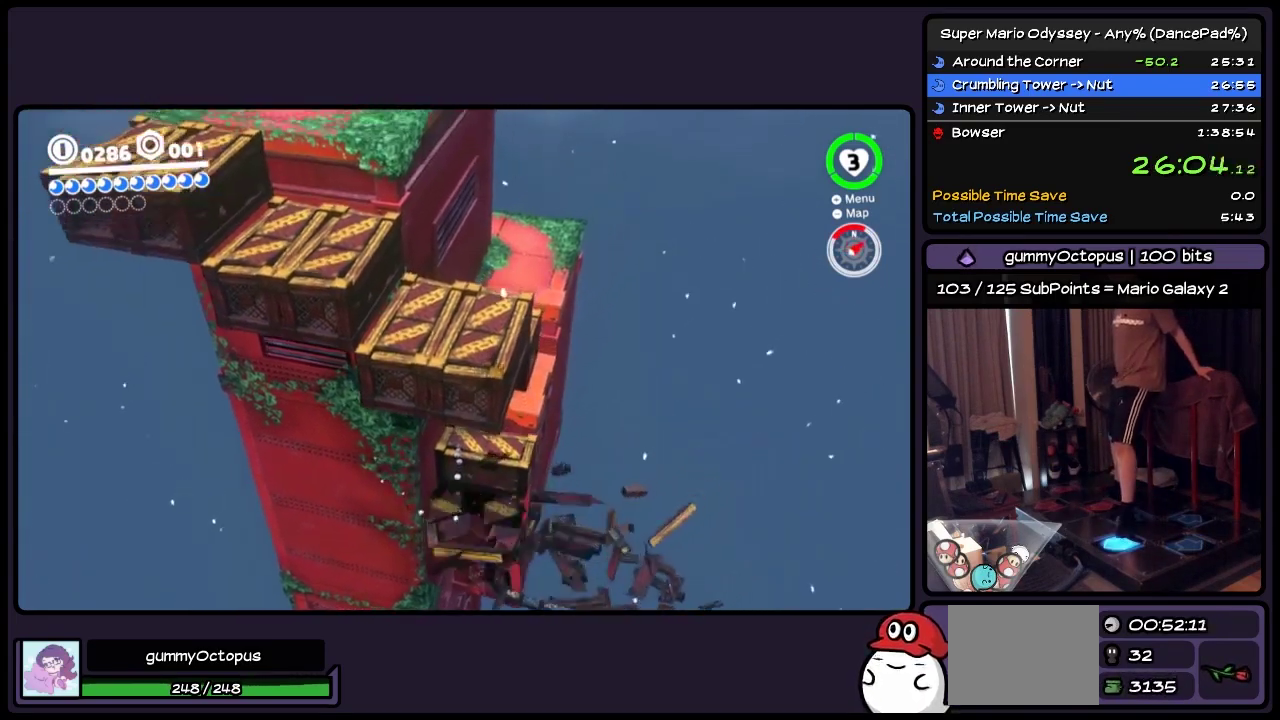
{"buttons": [], "events": [[133, "DPAD_UP", "up"]]}
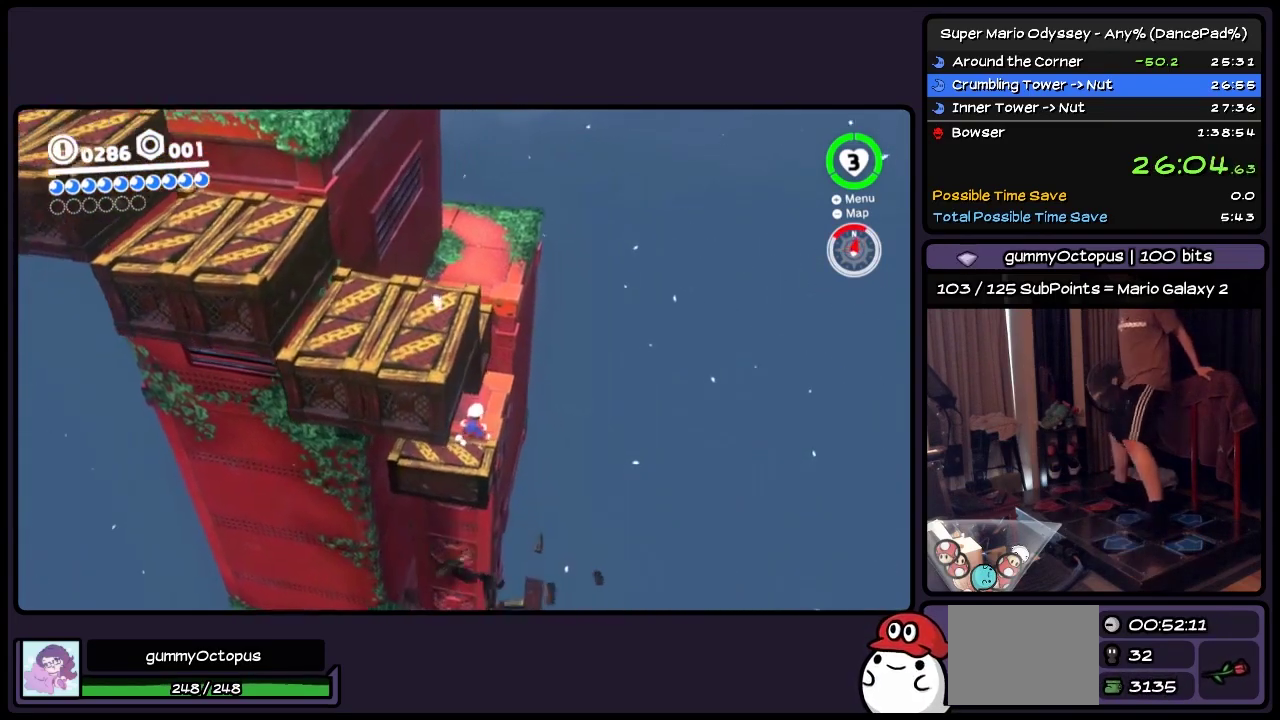
{"buttons": ["DPAD_UP"], "events": [[133, "DPAD_UP", "down"]]}
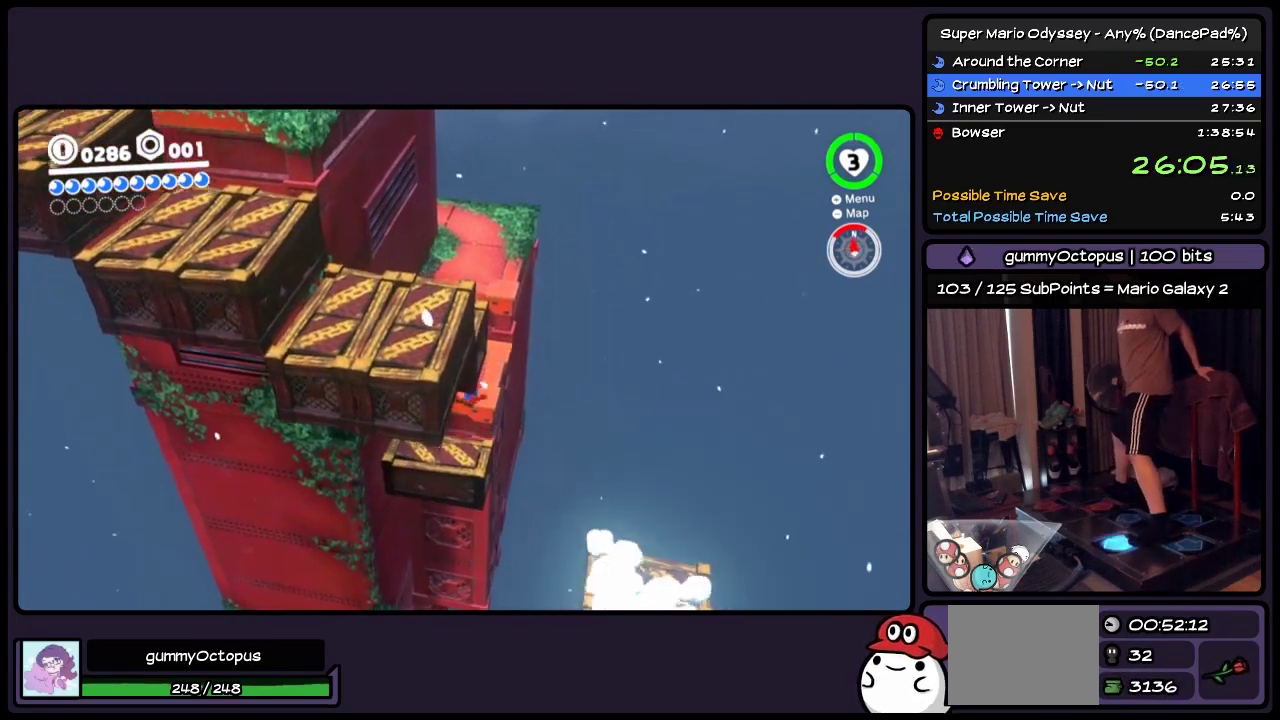
{"buttons": ["DPAD_LEFT"], "events": [[83, "DPAD_LEFT", "down"], [300, "DPAD_UP", "up"]]}
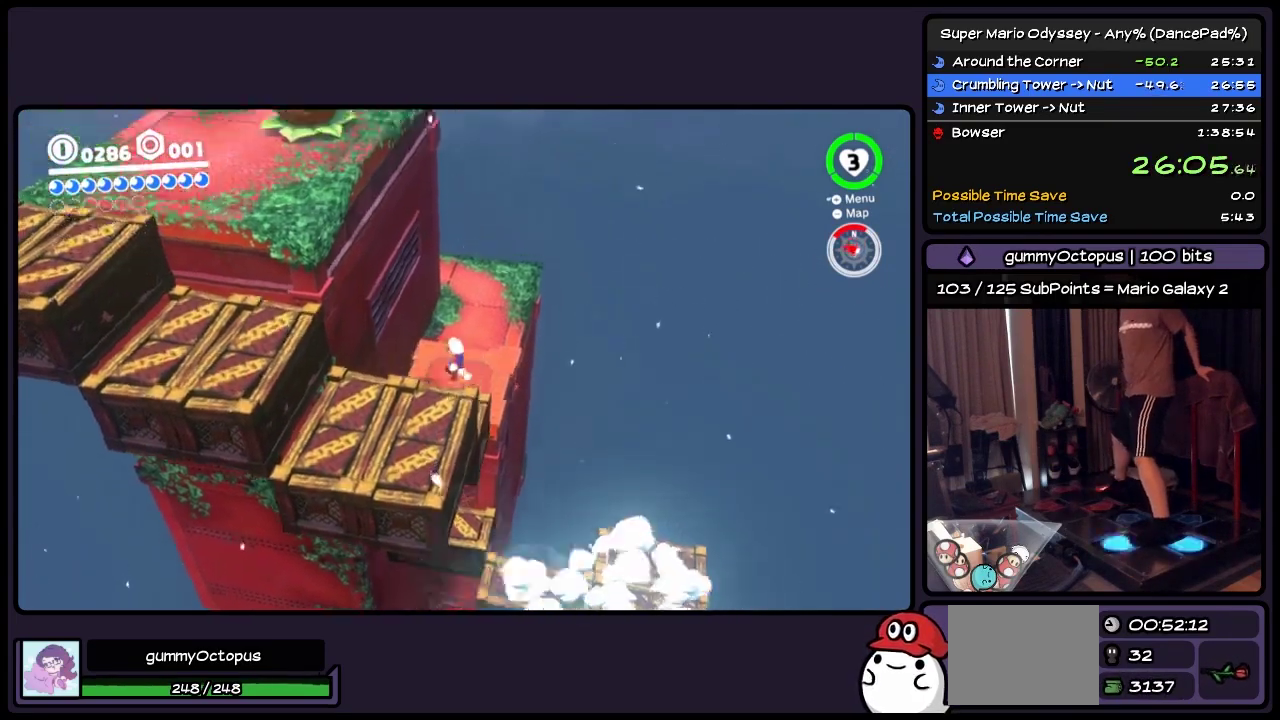
{"buttons": ["DPAD_LEFT"], "events": [[50, "A", "down"], [83, "DPAD_UP", "down"], [250, "A", "up"], [383, "DPAD_UP", "up"]]}
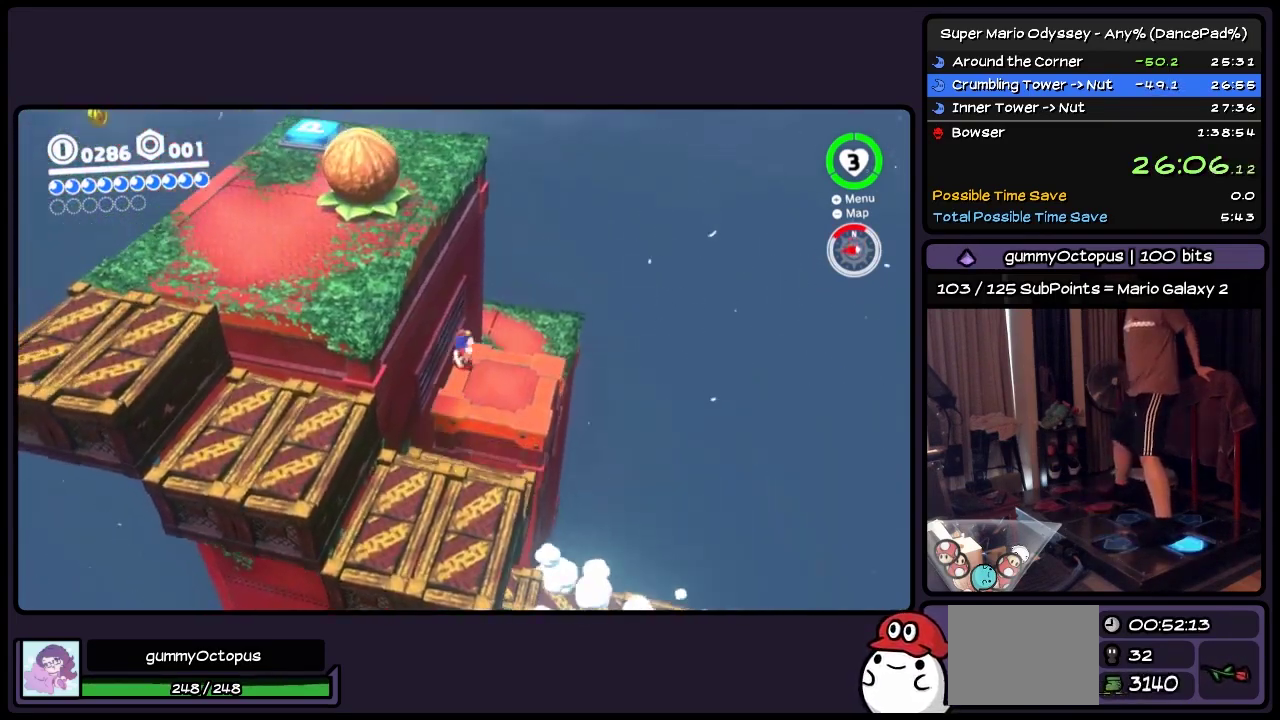
{"buttons": ["A", "DPAD_LEFT"], "events": [[250, "A", "down"]]}